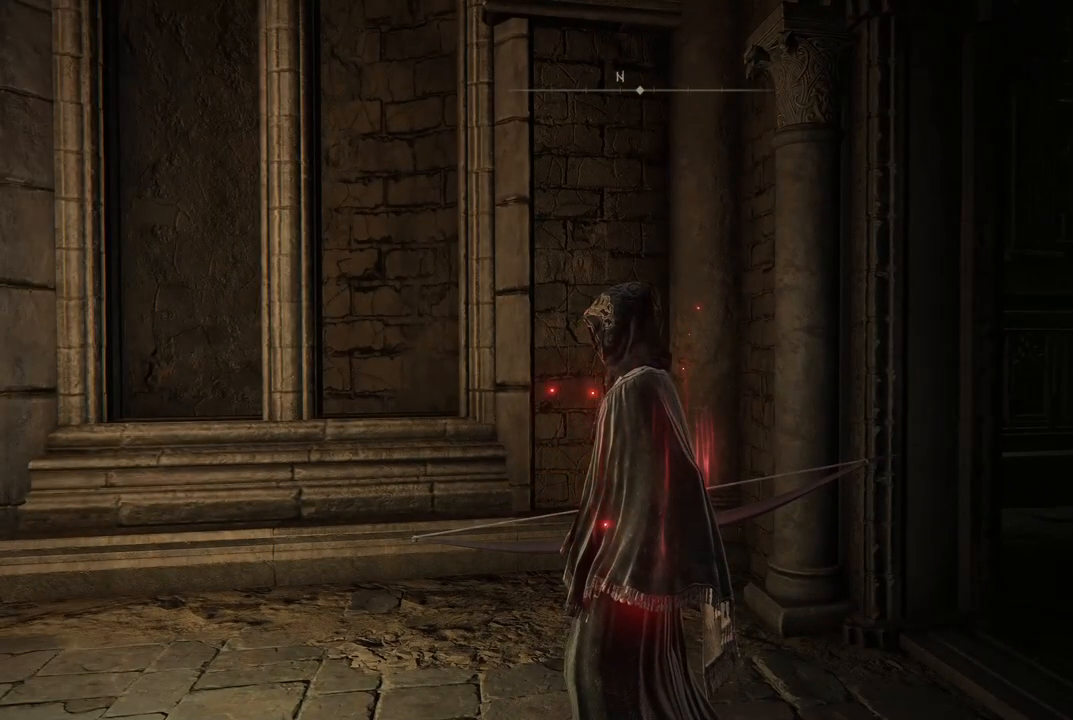
Gameplay with a controller (Xbox layout); each line is a JSON object with the inputs held at the frame after it. "events" lists button and stick changes between this image and that frame as [ms after this image, input, new state], when the widget could be followed in between. Not read: L3 R3.
{"buttons": [], "left_stick": "center", "right_stick": "up-right", "events": [[367, "right_stick", "up-right"]]}
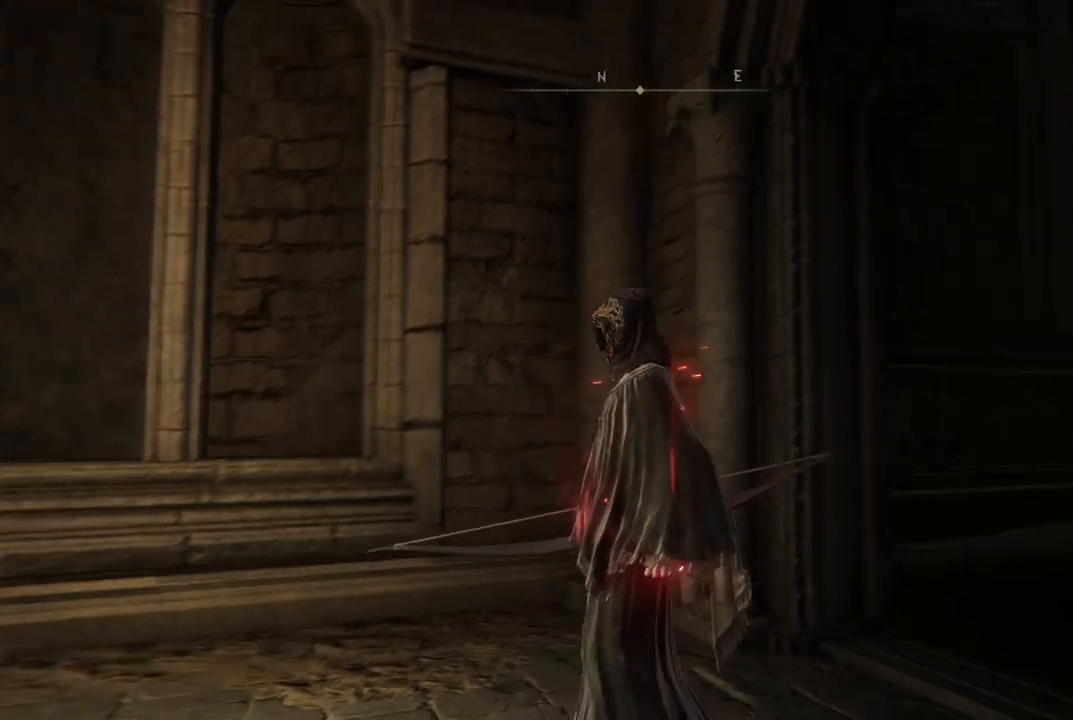
{"buttons": [], "left_stick": "center", "right_stick": "down", "events": [[117, "right_stick", "right"], [383, "right_stick", "down"]]}
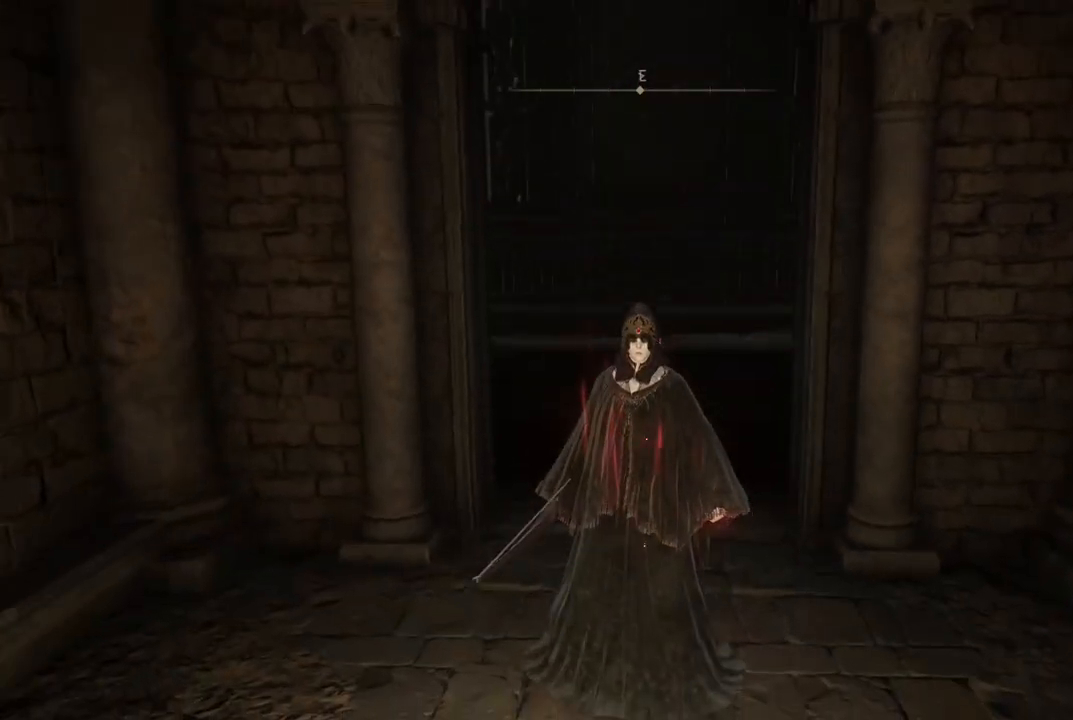
{"buttons": [], "left_stick": "up-right", "right_stick": "center", "events": [[33, "right_stick", "left"], [133, "right_stick", "center"], [283, "left_stick", "up-right"]]}
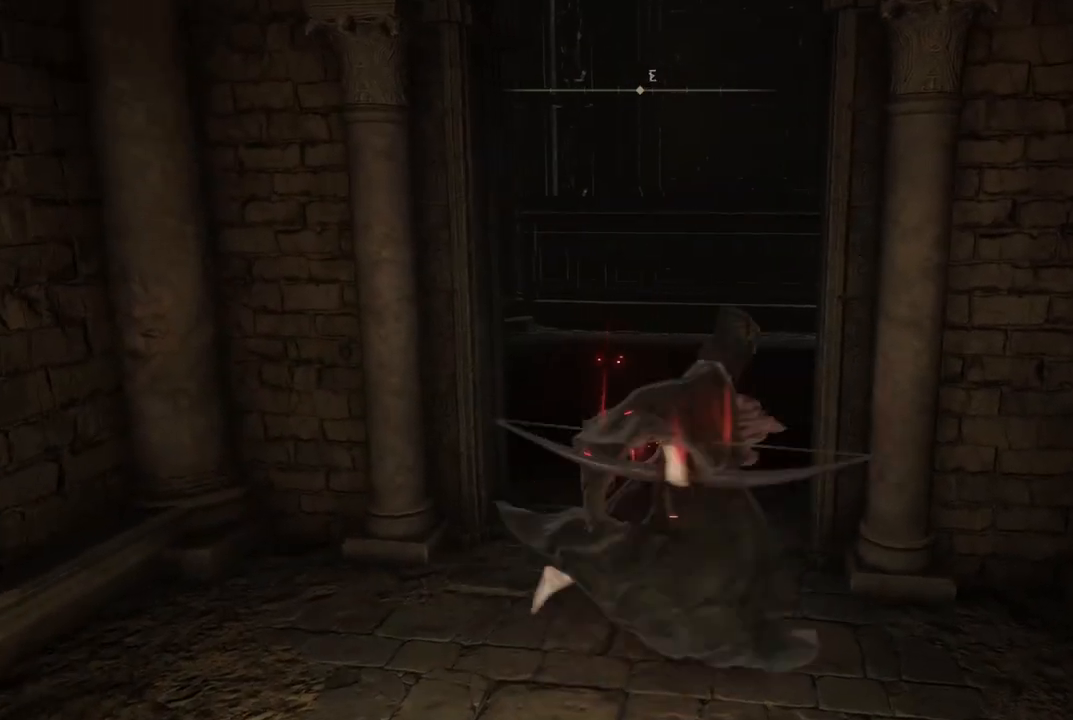
{"buttons": [], "left_stick": "center", "right_stick": "left", "events": [[317, "left_stick", "up-left"], [400, "right_stick", "left"], [483, "left_stick", "center"]]}
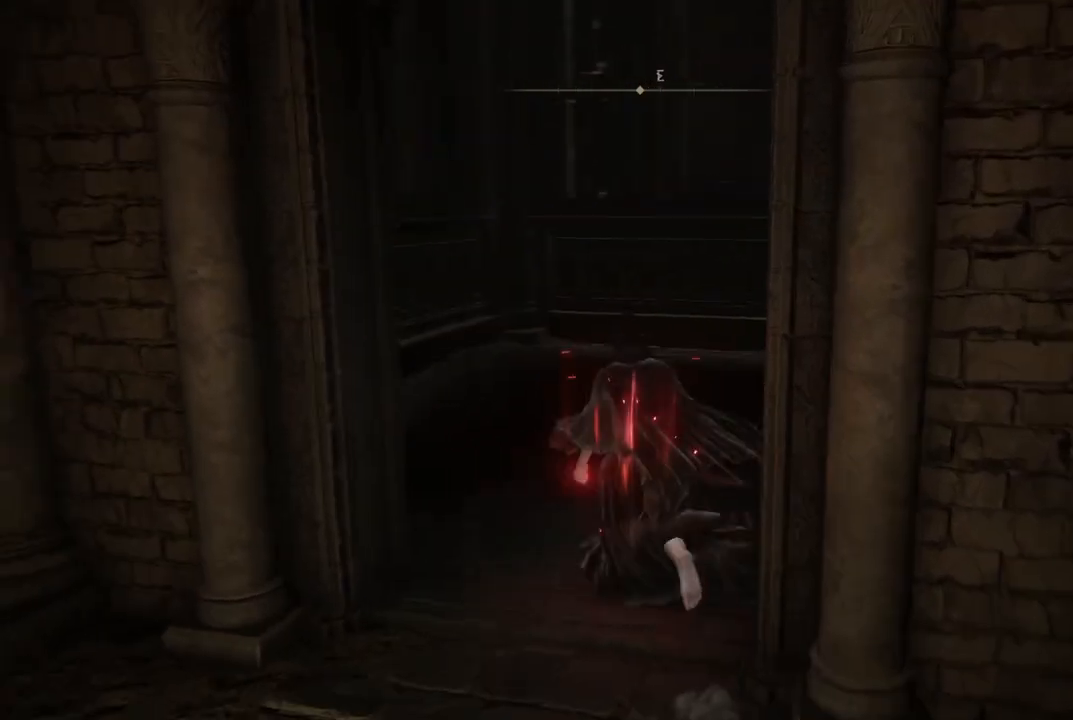
{"buttons": [], "left_stick": "up", "right_stick": "right", "events": [[300, "left_stick", "up"], [333, "right_stick", "center"], [433, "right_stick", "right"]]}
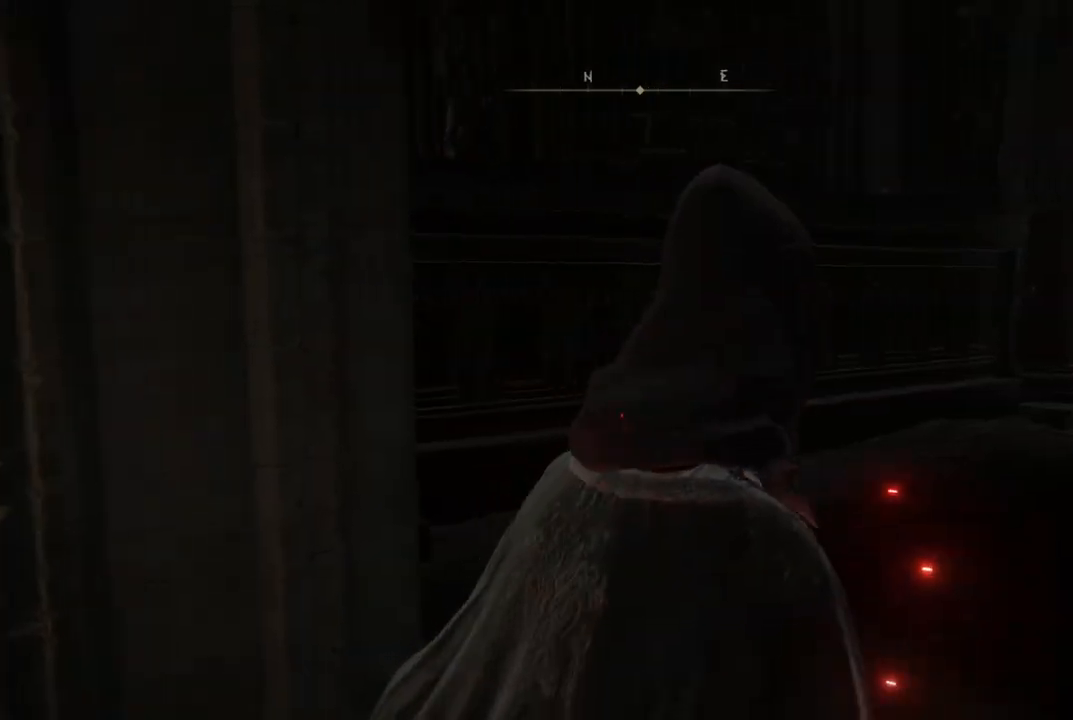
{"buttons": [], "left_stick": "center", "right_stick": "down-right", "events": [[200, "right_stick", "down-right"], [383, "left_stick", "center"]]}
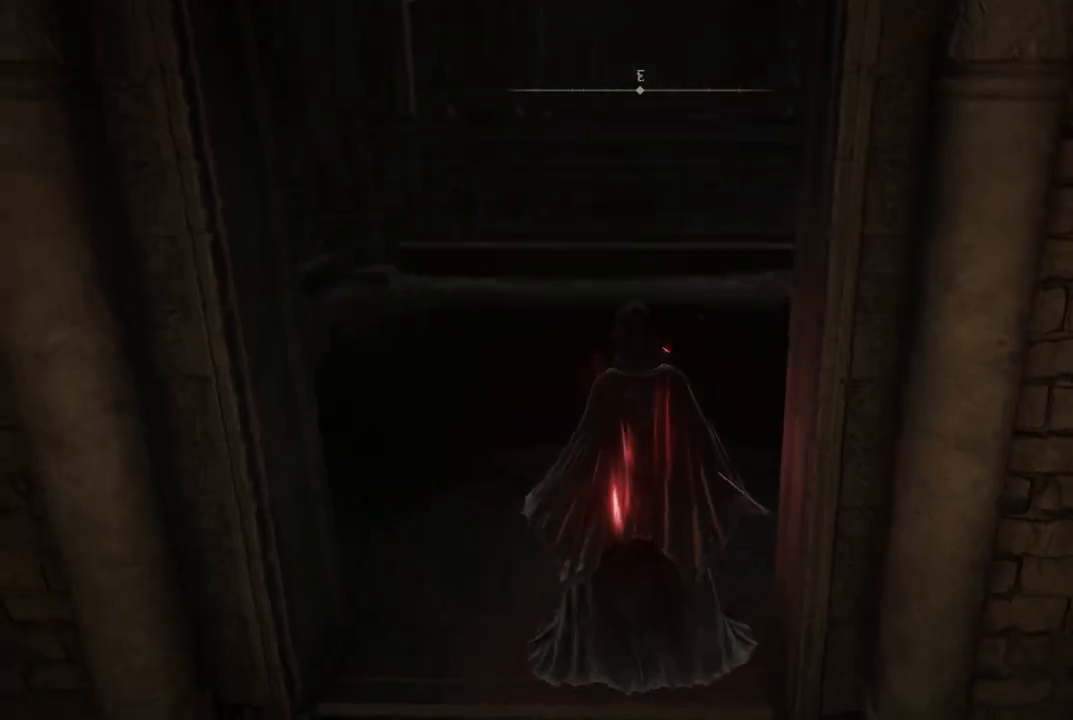
{"buttons": [], "left_stick": "up", "right_stick": "center", "events": [[83, "right_stick", "down"], [167, "left_stick", "up"], [317, "right_stick", "center"]]}
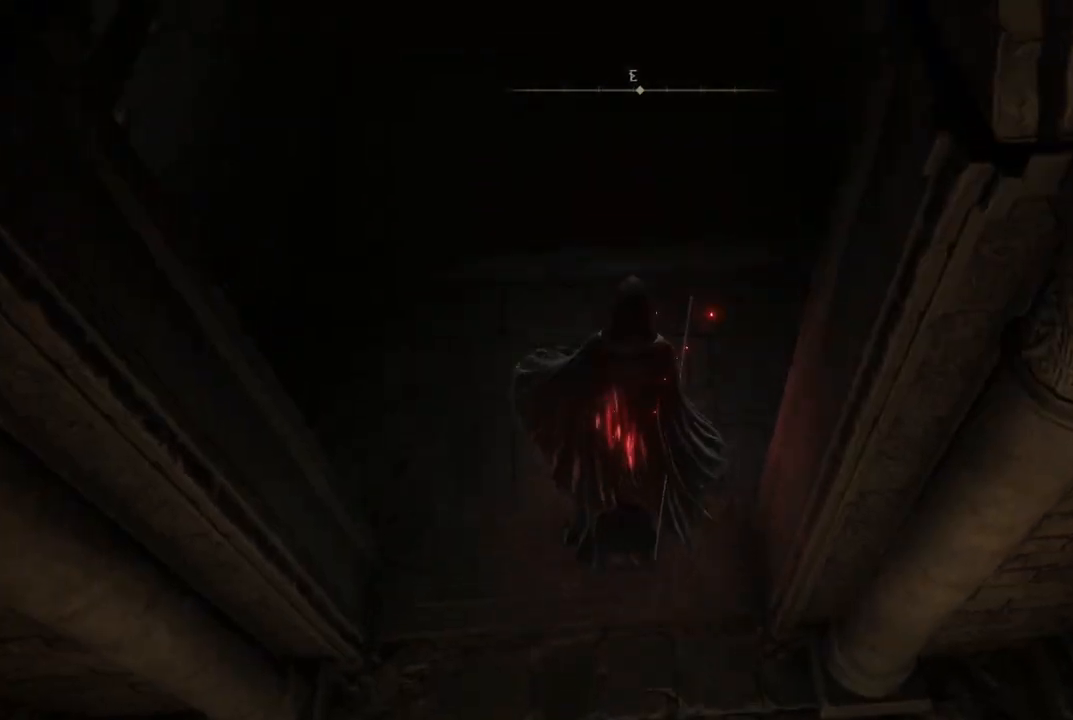
{"buttons": [], "left_stick": "up", "right_stick": "right", "events": [[317, "right_stick", "right"]]}
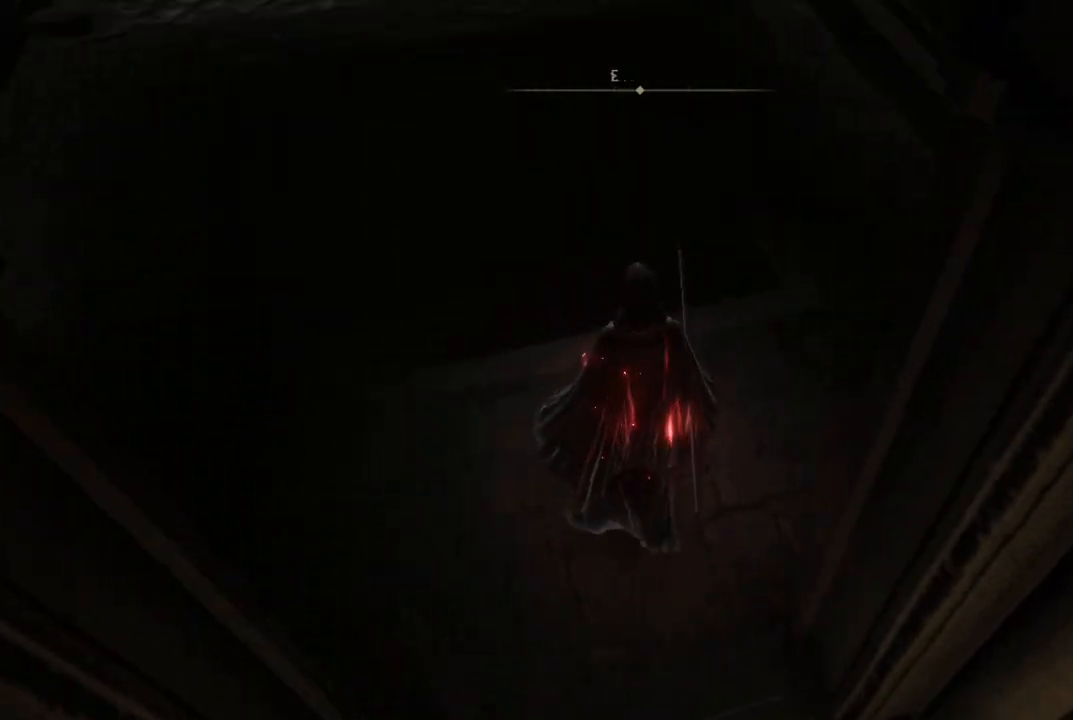
{"buttons": [], "left_stick": "up", "right_stick": "right", "events": [[167, "left_stick", "center"], [467, "left_stick", "up"]]}
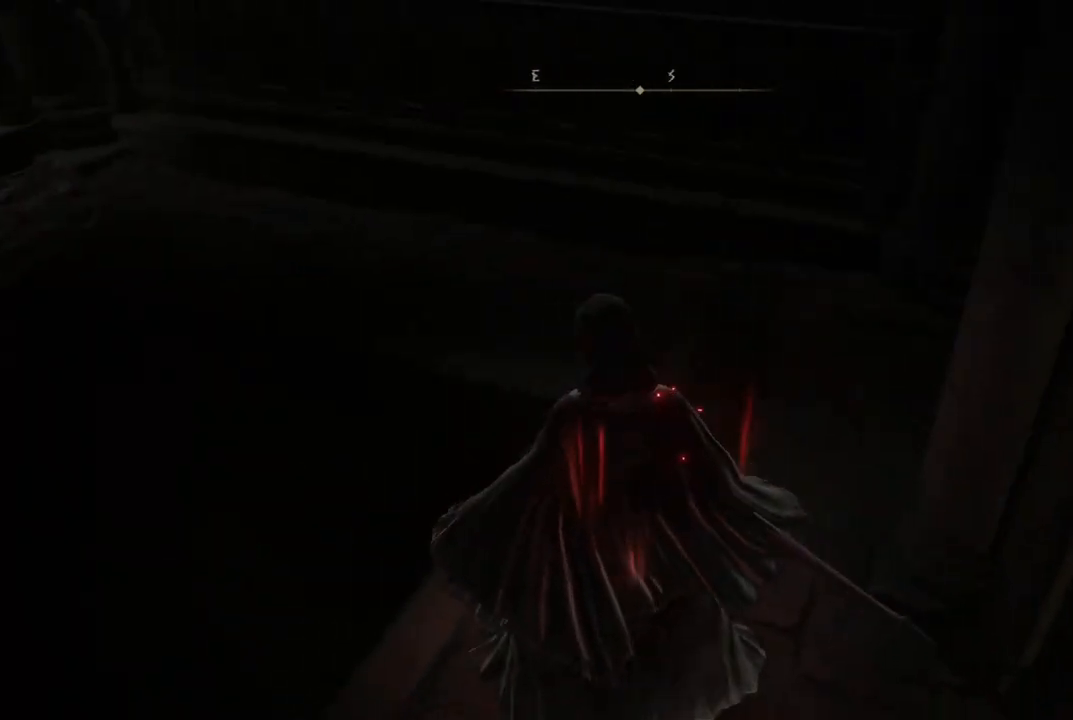
{"buttons": [], "left_stick": "center", "right_stick": "center", "events": [[17, "right_stick", "center"], [233, "left_stick", "center"], [283, "Y", "down"], [383, "Y", "up"]]}
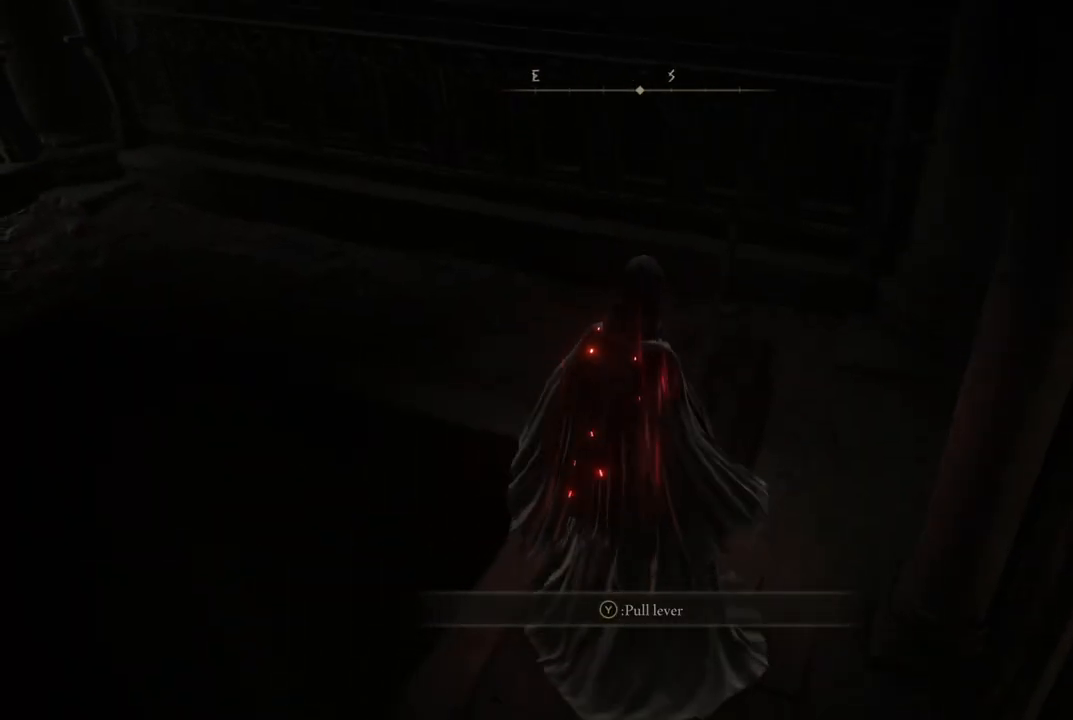
{"buttons": [], "left_stick": "center", "right_stick": "left", "events": [[100, "right_stick", "down-left"], [467, "right_stick", "left"]]}
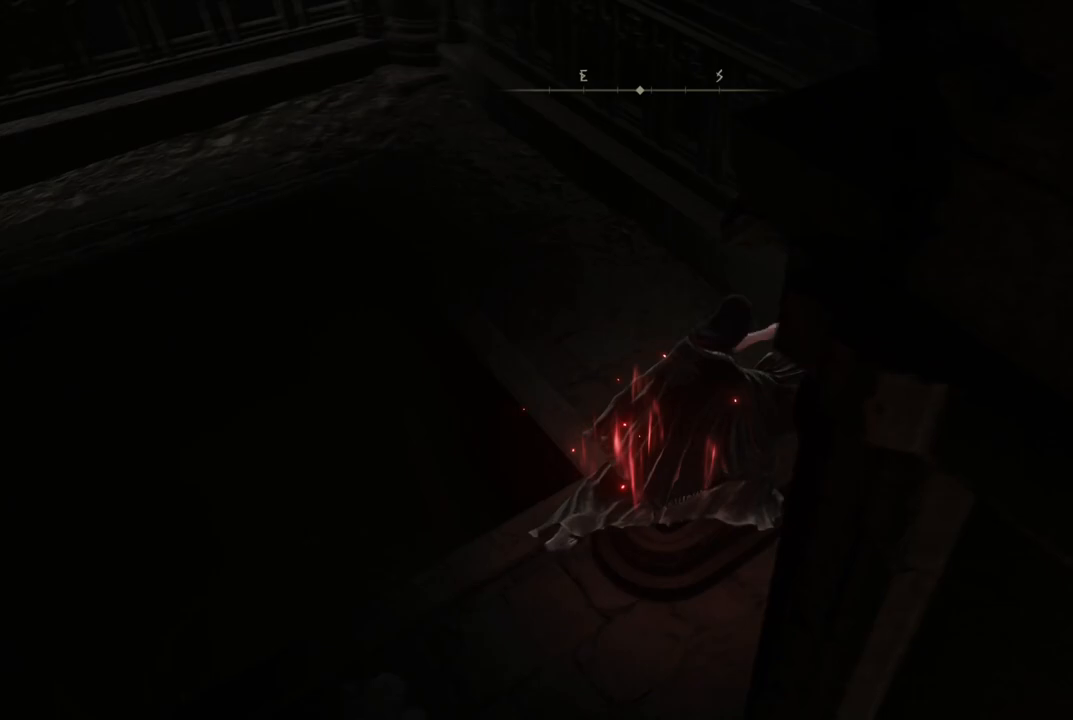
{"buttons": [], "left_stick": "center", "right_stick": "center", "events": [[267, "right_stick", "center"]]}
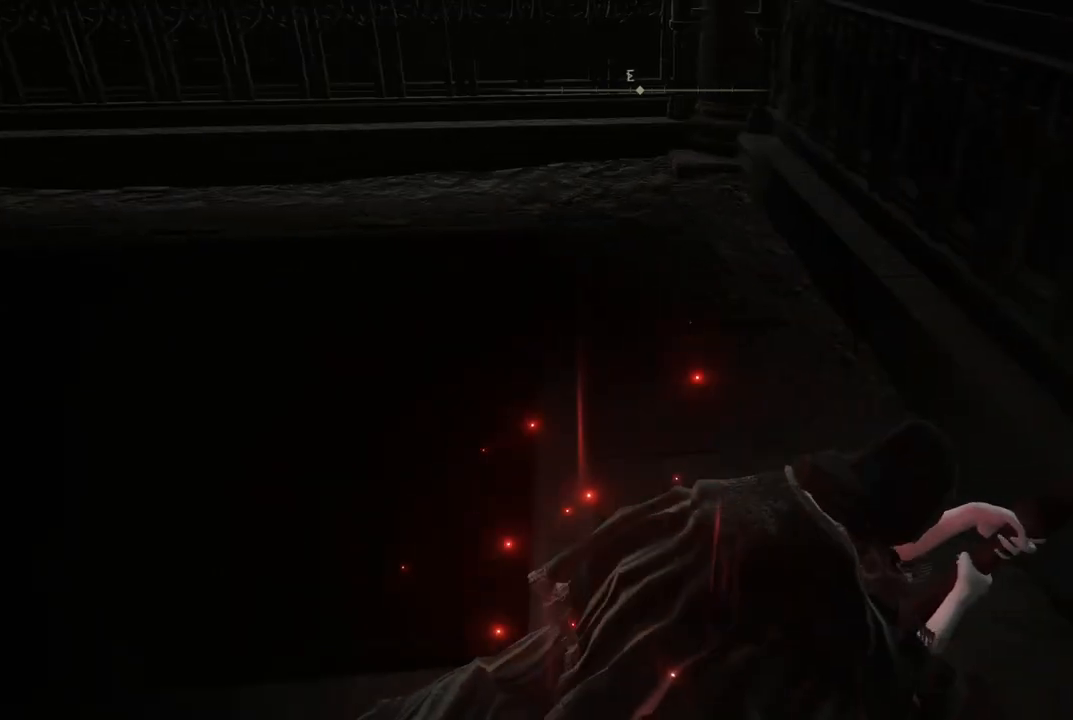
{"buttons": [], "left_stick": "center", "right_stick": "left", "events": [[67, "right_stick", "down-left"], [283, "right_stick", "left"]]}
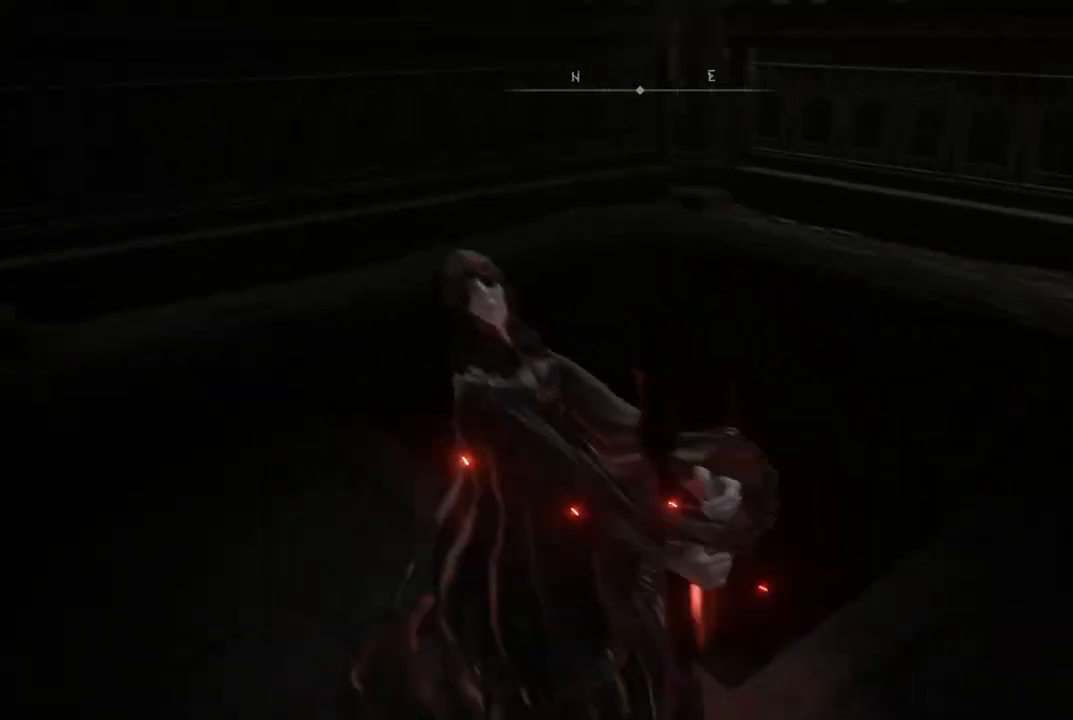
{"buttons": [], "left_stick": "center", "right_stick": "center", "events": [[67, "right_stick", "up-left"], [467, "right_stick", "center"]]}
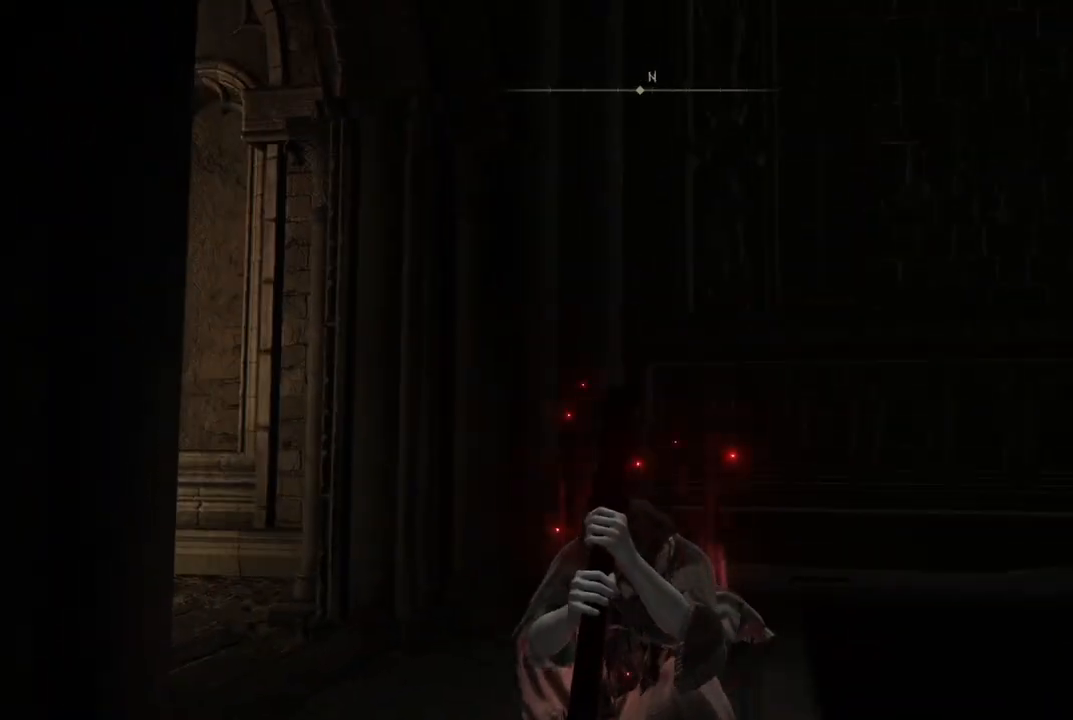
{"buttons": [], "left_stick": "center", "right_stick": "center", "events": [[317, "right_stick", "down"], [433, "right_stick", "center"]]}
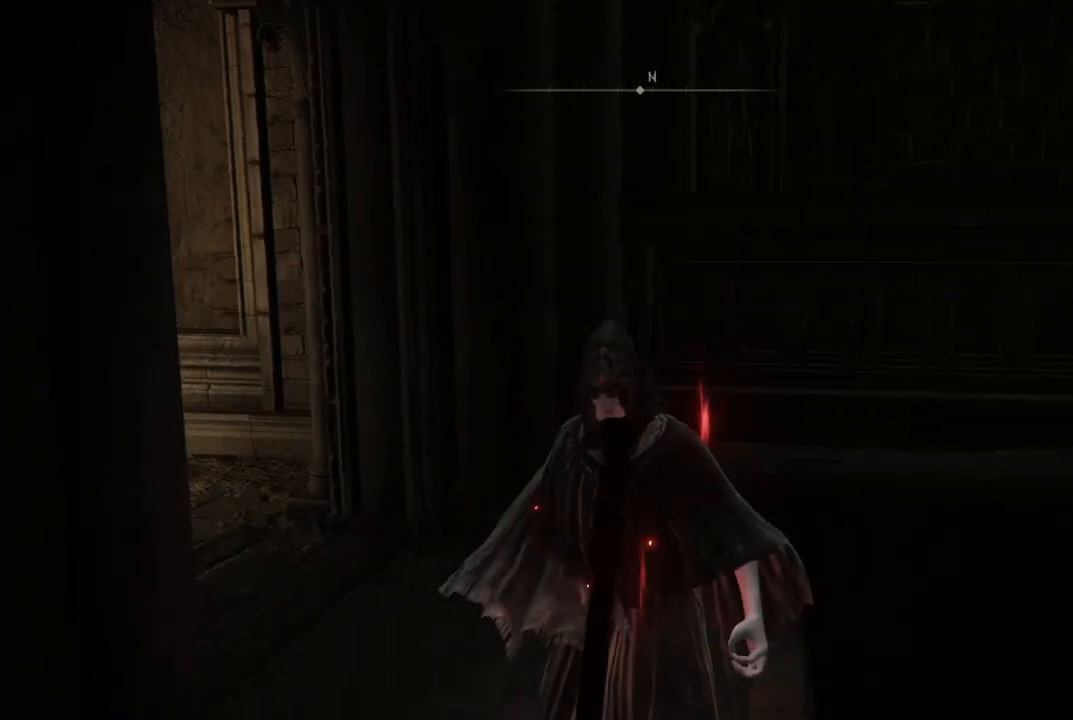
{"buttons": [], "left_stick": "up", "right_stick": "center", "events": [[250, "left_stick", "up"]]}
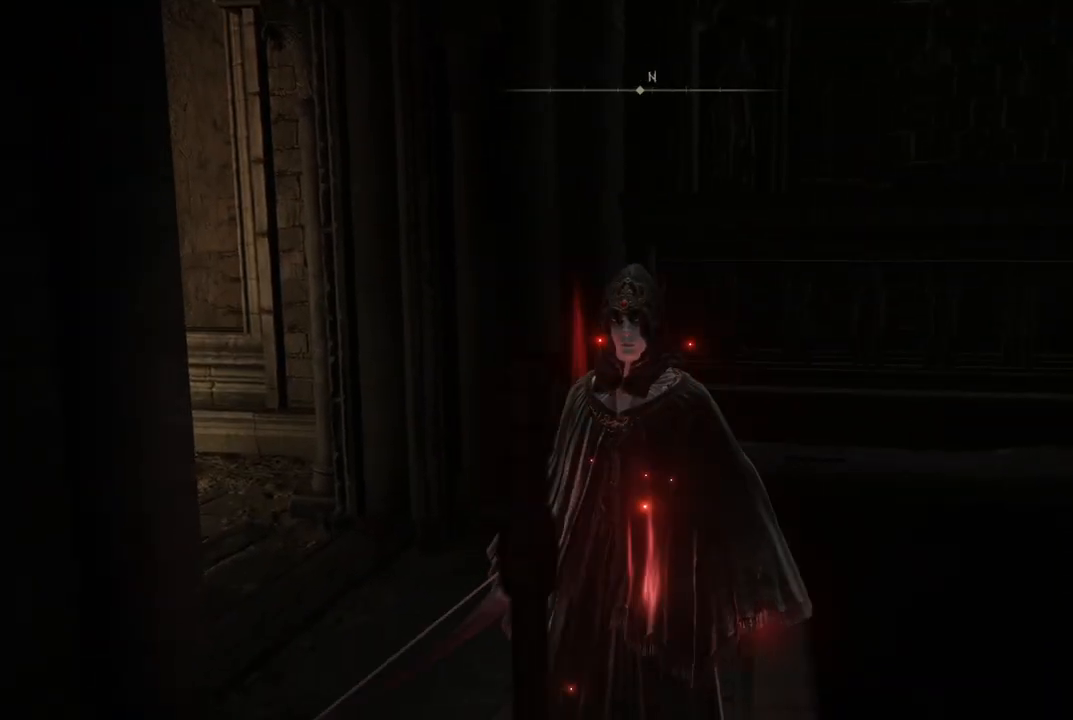
{"buttons": [], "left_stick": "up-left", "right_stick": "center", "events": [[83, "left_stick", "up-left"]]}
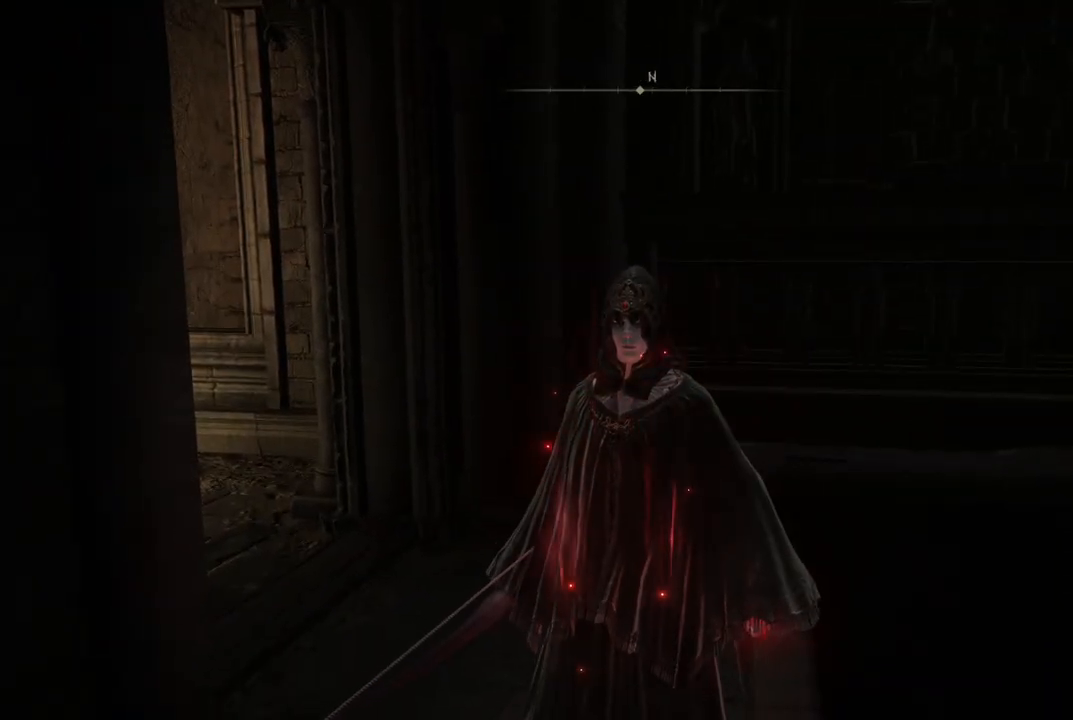
{"buttons": [], "left_stick": "up-left", "right_stick": "up", "events": [[217, "right_stick", "up"]]}
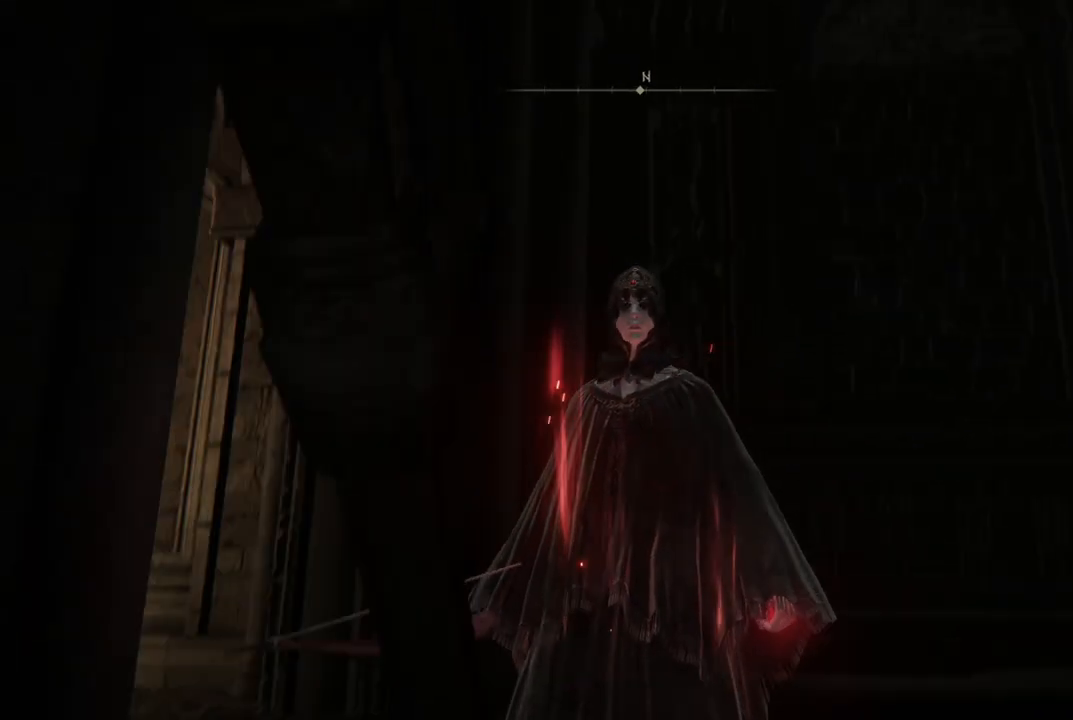
{"buttons": [], "left_stick": "center", "right_stick": "center", "events": [[17, "left_stick", "center"], [250, "right_stick", "center"]]}
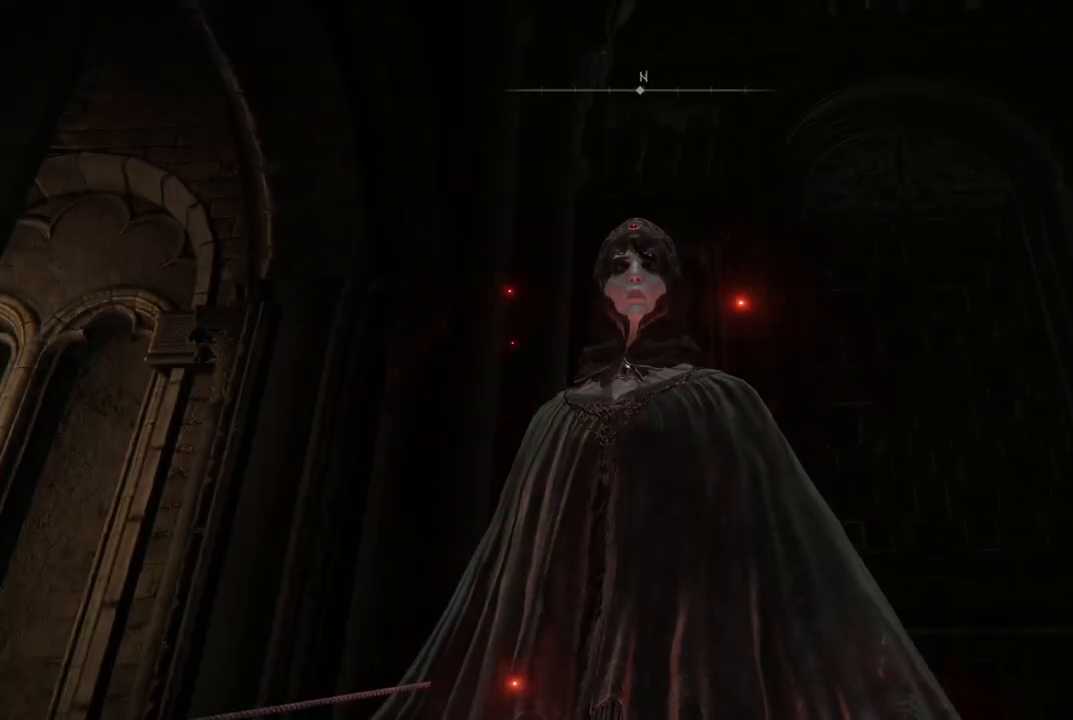
{"buttons": [], "left_stick": "center", "right_stick": "right", "events": [[250, "right_stick", "down-right"], [317, "right_stick", "right"]]}
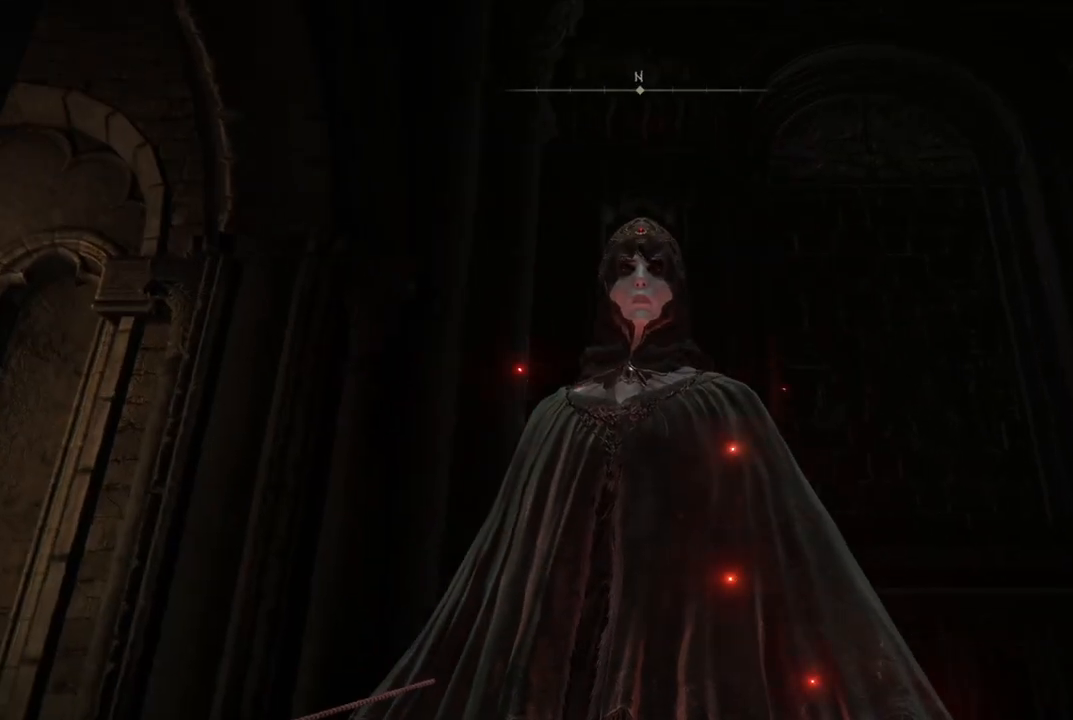
{"buttons": [], "left_stick": "center", "right_stick": "down", "events": [[83, "right_stick", "down"]]}
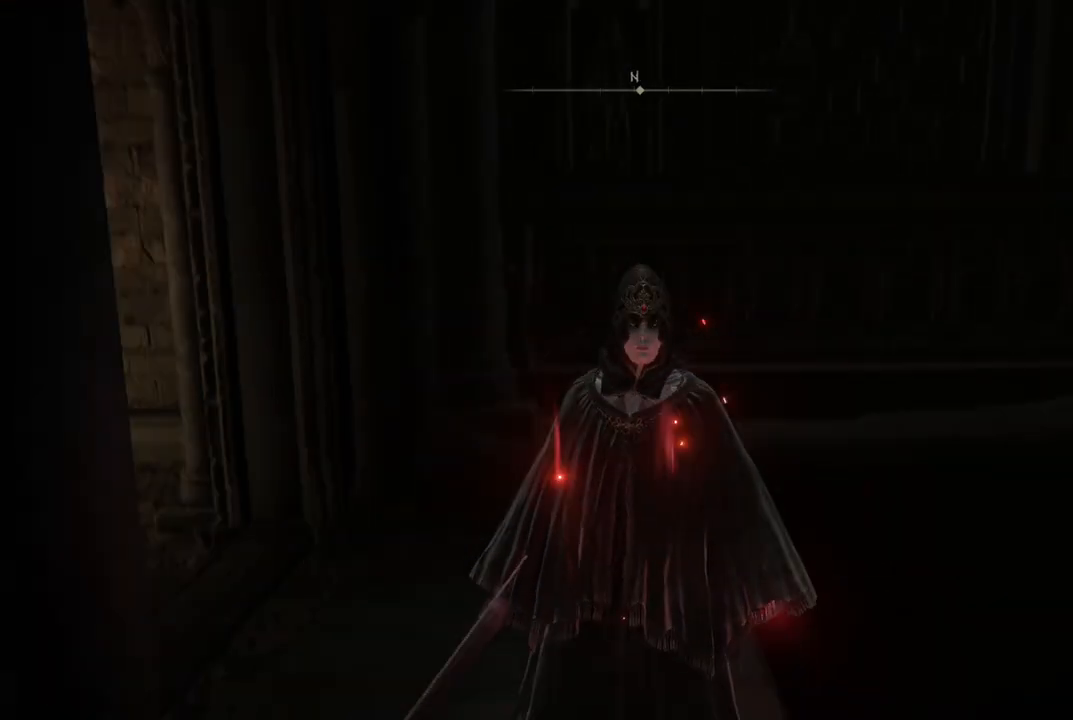
{"buttons": [], "left_stick": "center", "right_stick": "up-right", "events": [[17, "right_stick", "right"], [217, "right_stick", "up-right"]]}
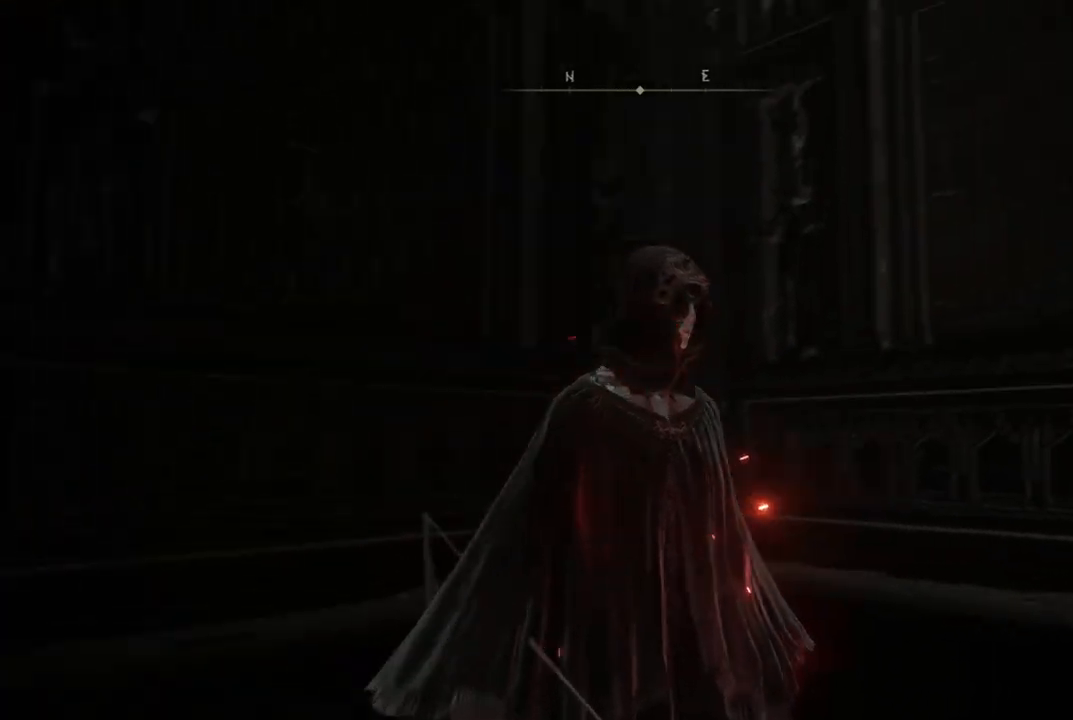
{"buttons": [], "left_stick": "center", "right_stick": "left", "events": [[100, "right_stick", "right"], [350, "right_stick", "center"], [483, "right_stick", "left"]]}
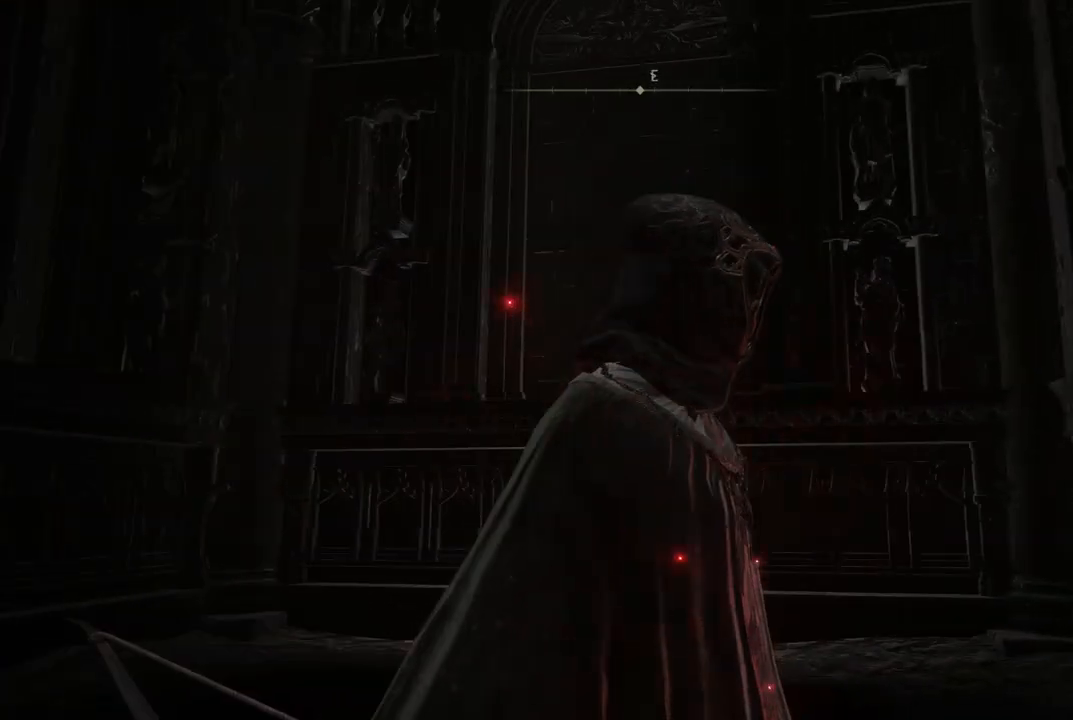
{"buttons": [], "left_stick": "center", "right_stick": "left", "events": []}
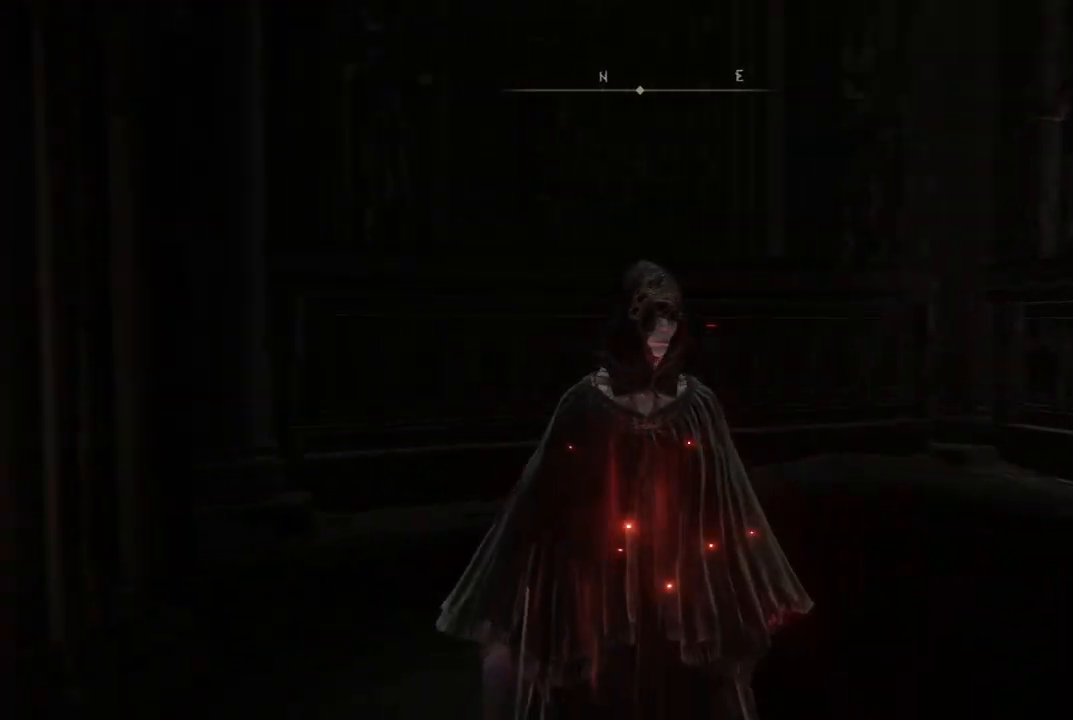
{"buttons": [], "left_stick": "center", "right_stick": "center", "events": [[50, "right_stick", "up-left"], [367, "right_stick", "center"]]}
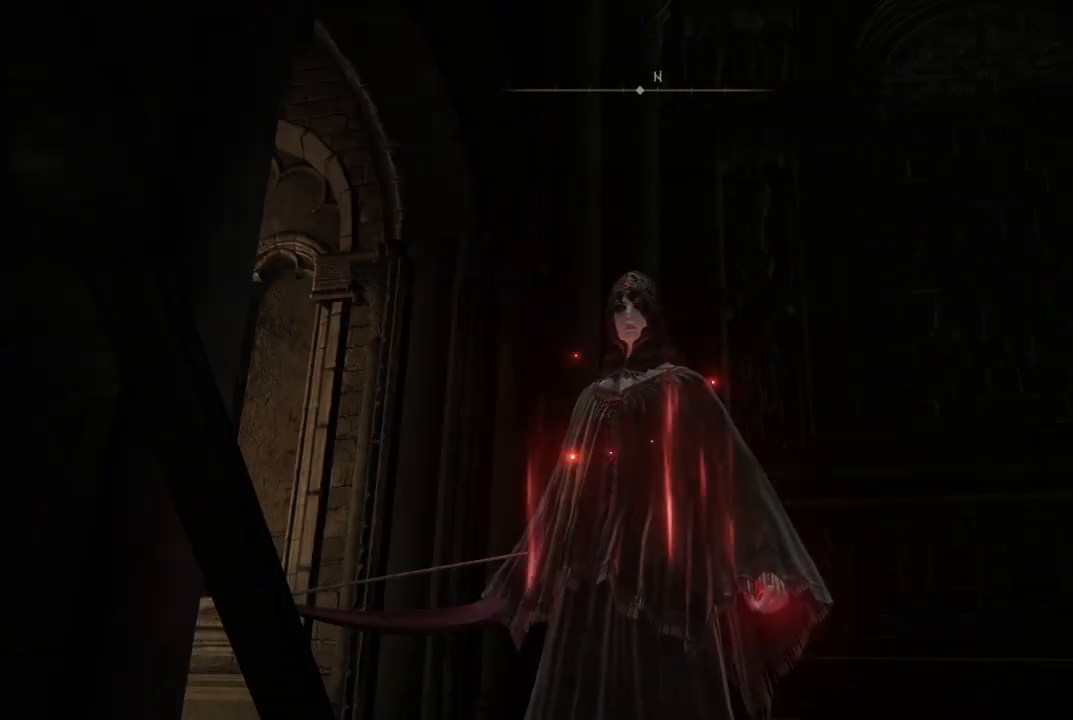
{"buttons": [], "left_stick": "center", "right_stick": "center", "events": []}
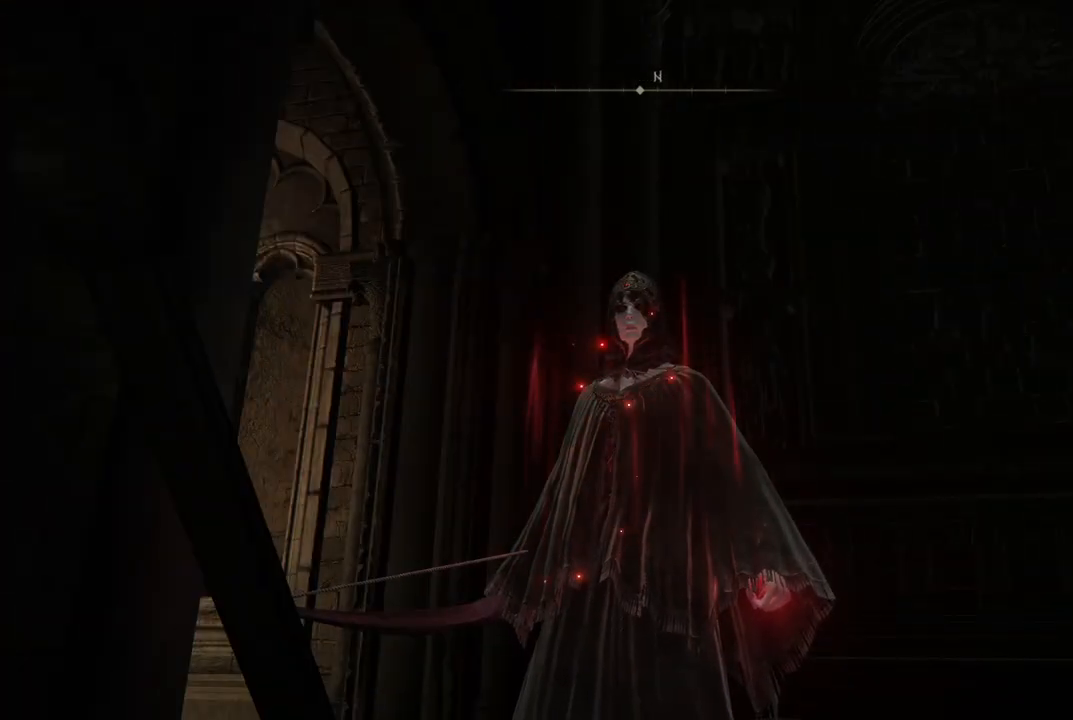
{"buttons": [], "left_stick": "up-left", "right_stick": "down-right", "events": [[83, "right_stick", "down-right"], [467, "left_stick", "up-left"]]}
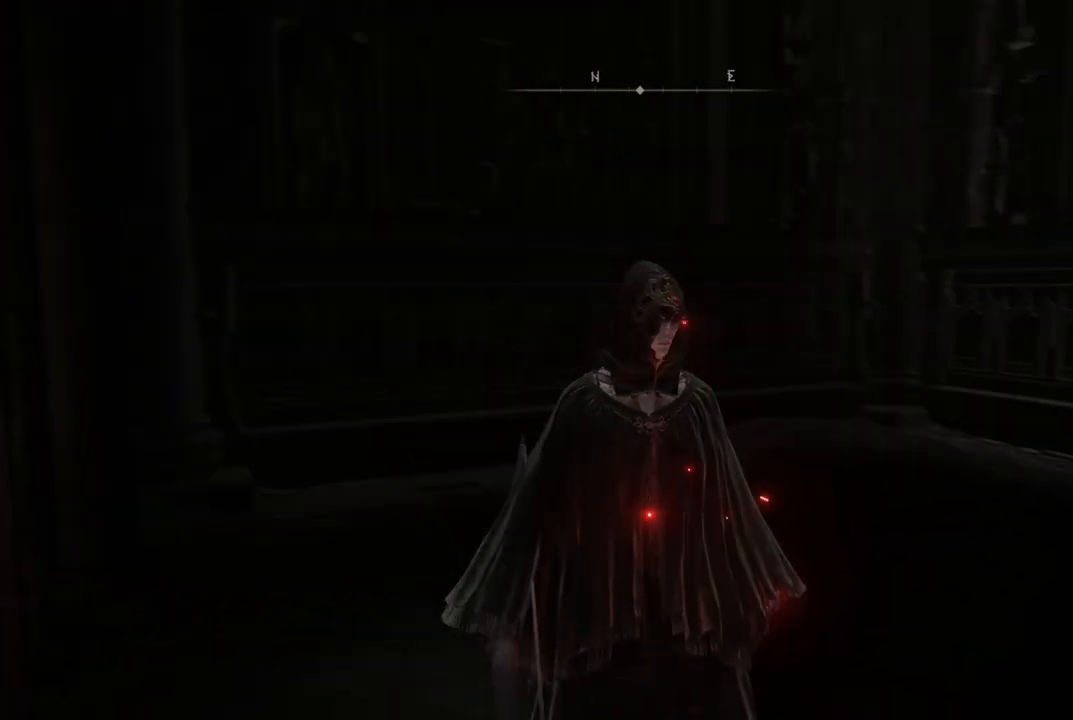
{"buttons": [], "left_stick": "center", "right_stick": "center", "events": [[117, "right_stick", "center"], [267, "left_stick", "center"]]}
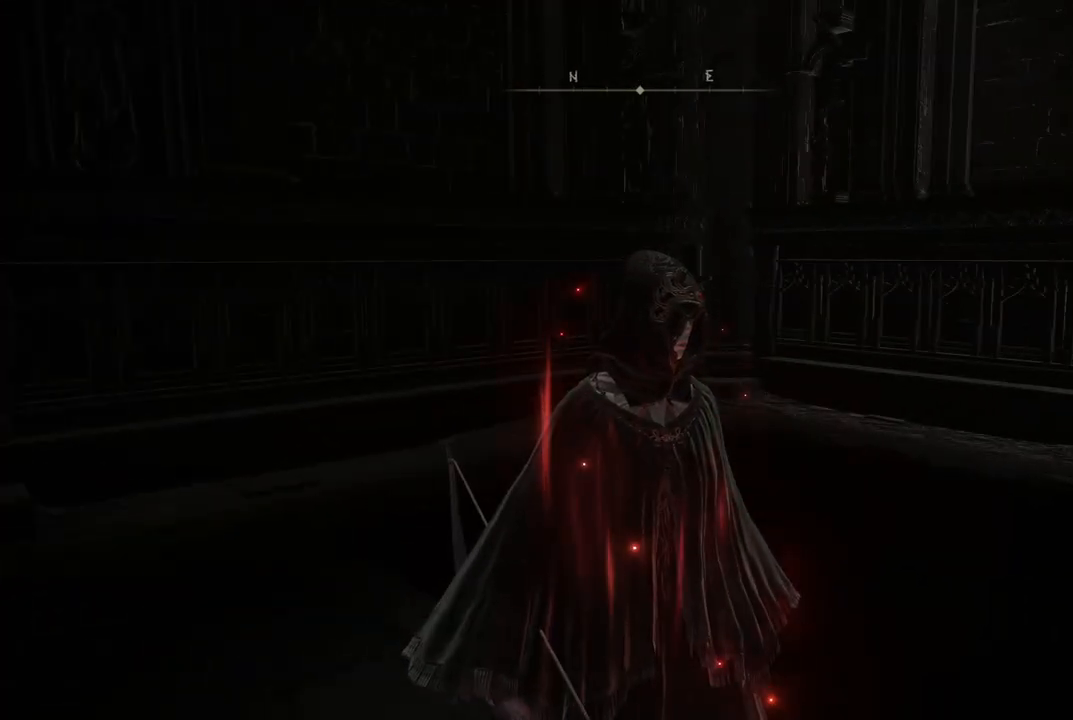
{"buttons": [], "left_stick": "center", "right_stick": "right", "events": [[367, "right_stick", "right"]]}
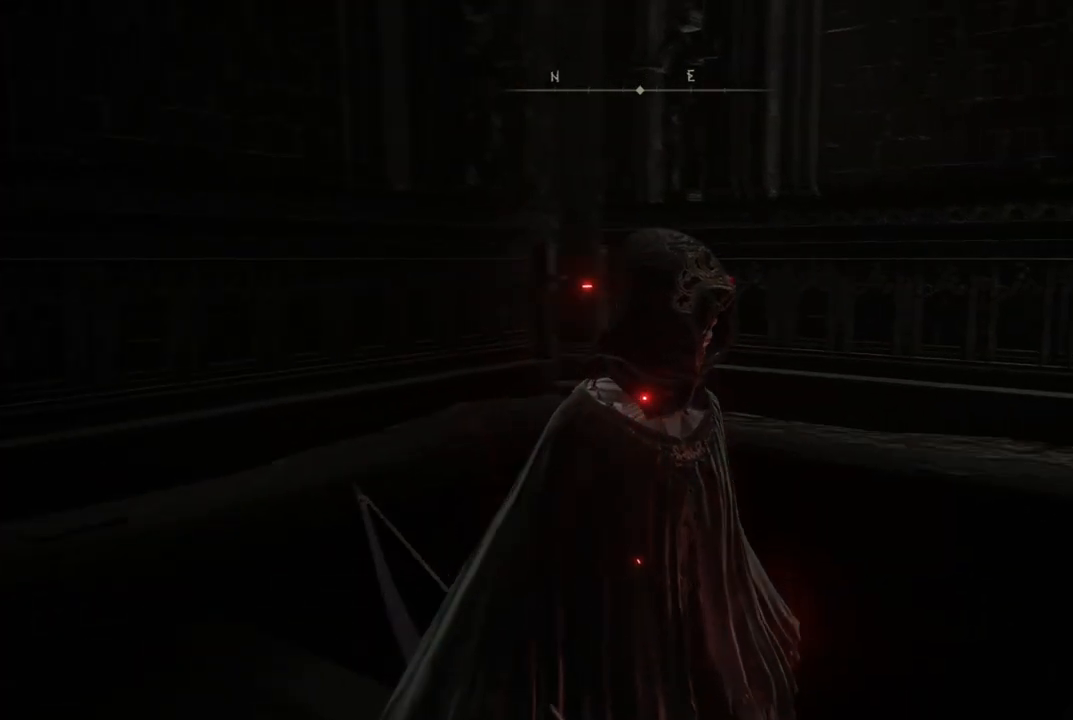
{"buttons": [], "left_stick": "center", "right_stick": "center", "events": [[50, "left_stick", "left"], [117, "left_stick", "up-left"], [133, "right_stick", "center"], [350, "left_stick", "center"]]}